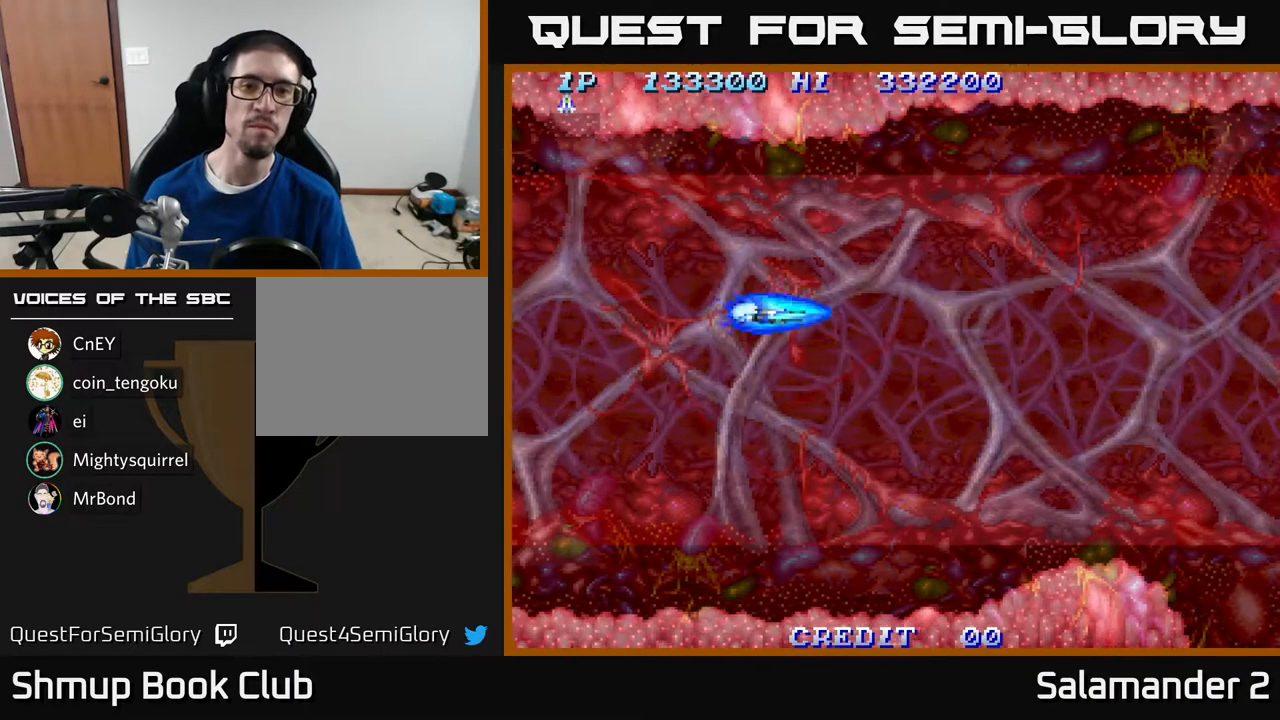
Gameplay with a controller (Xbox layout); each line is a JSON object with the inputs held at the frame after it. "events" lists button and stick changes between this image and that frame as [ms after this image, input, new state], when the widget could be followed in between. Not read: left_stick.
{"buttons": ["A", "DPAD_DOWN"], "right_stick": "center", "events": [[133, "DPAD_RIGHT", "down"], [250, "A", "down"], [250, "DPAD_DOWN", "down"], [317, "DPAD_RIGHT", "up"]]}
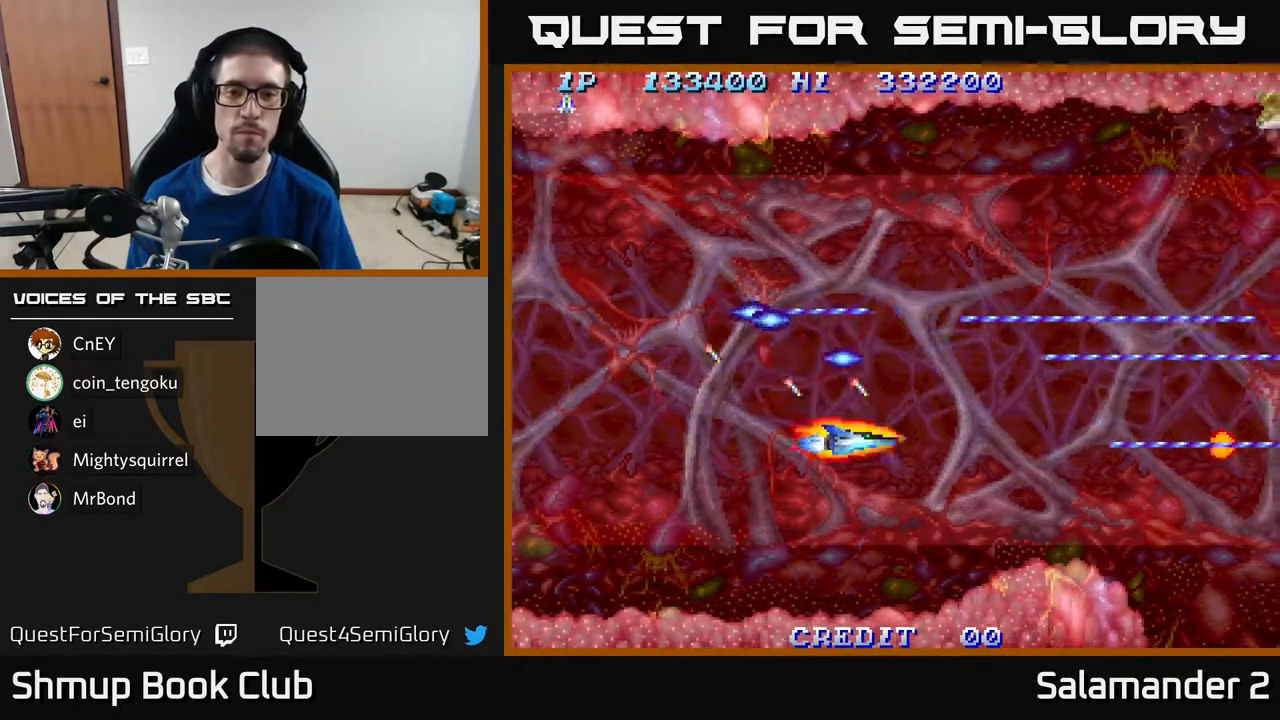
{"buttons": ["A", "DPAD_UP", "DPAD_RIGHT"], "right_stick": "center", "events": [[33, "DPAD_LEFT", "down"], [67, "DPAD_DOWN", "up"], [283, "DPAD_UP", "down"], [300, "DPAD_LEFT", "up"], [483, "DPAD_RIGHT", "down"]]}
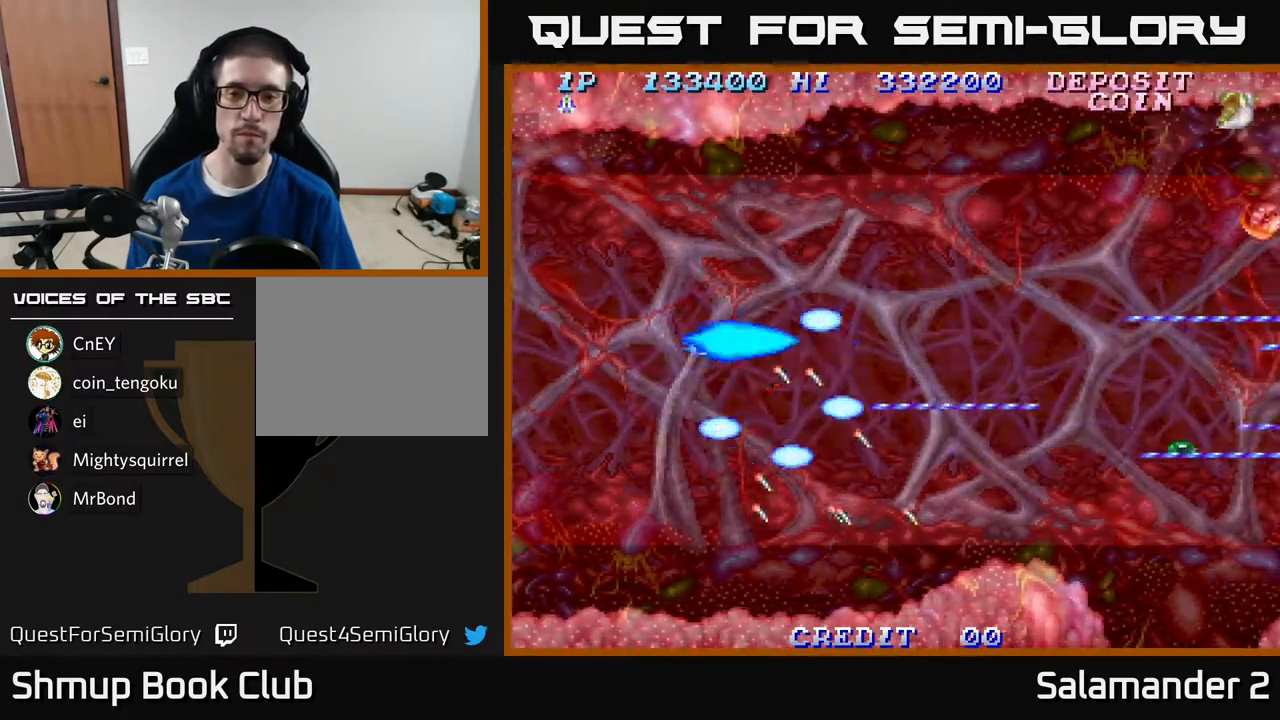
{"buttons": ["A"], "right_stick": "center", "events": [[267, "DPAD_RIGHT", "up"], [450, "DPAD_UP", "up"]]}
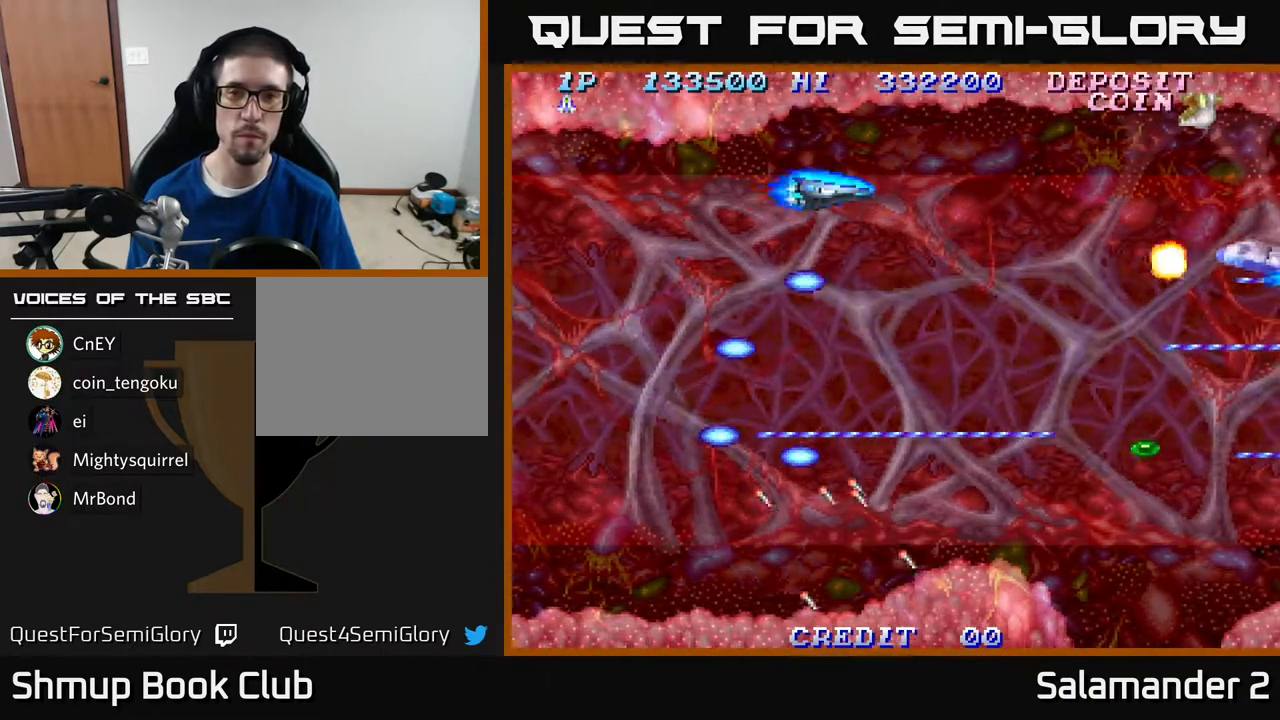
{"buttons": ["A"], "right_stick": "center", "events": [[183, "DPAD_UP", "down"], [250, "DPAD_UP", "up"]]}
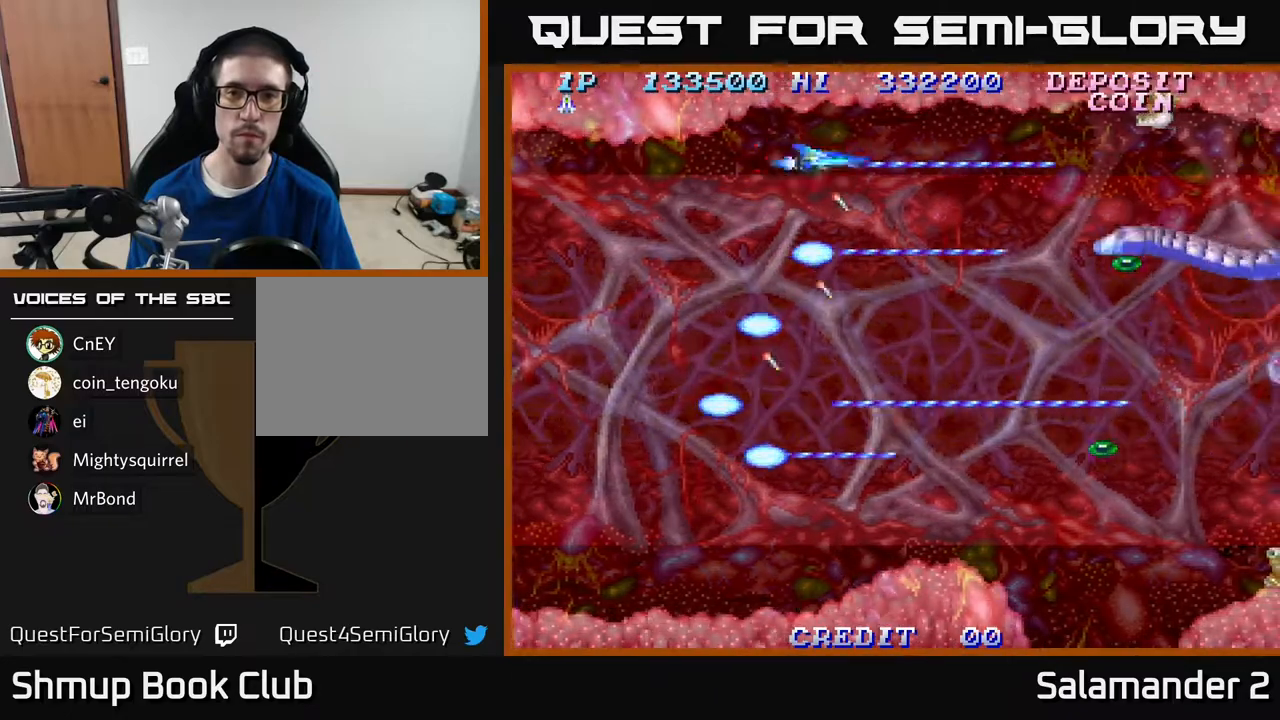
{"buttons": ["A"], "right_stick": "center", "events": [[167, "DPAD_UP", "down"], [200, "DPAD_UP", "up"]]}
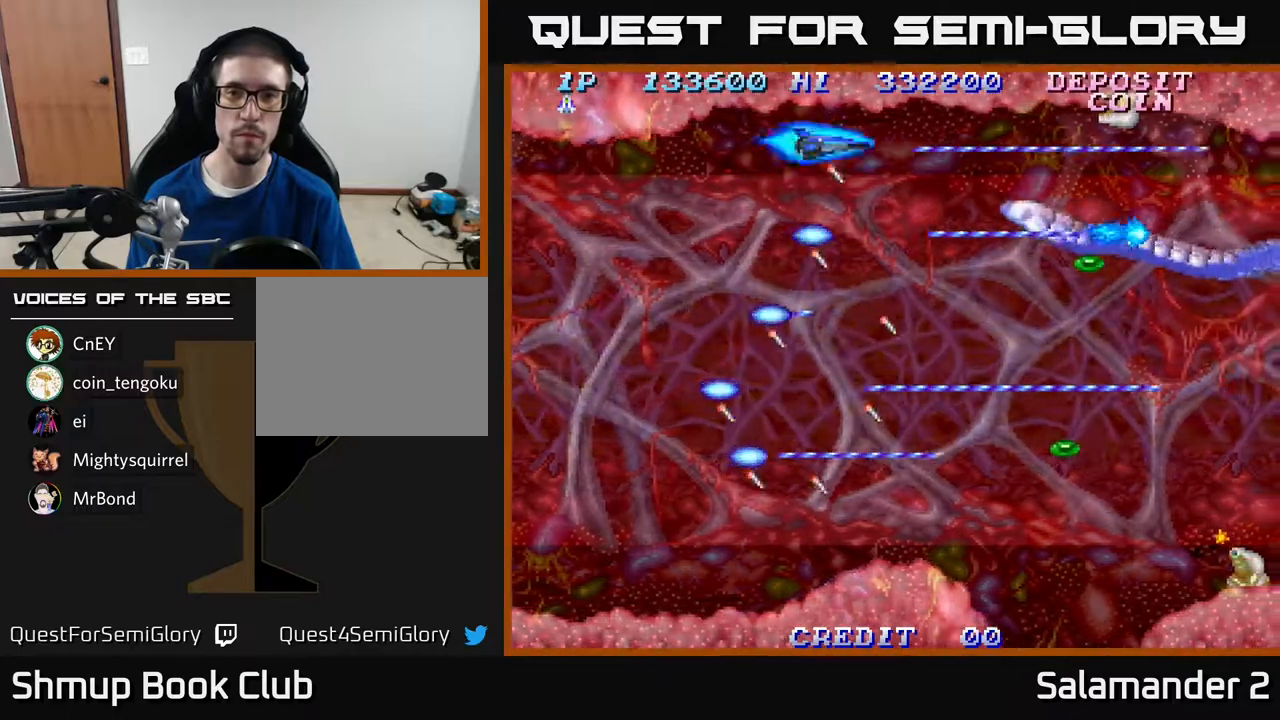
{"buttons": ["A", "DPAD_DOWN"], "right_stick": "center", "events": [[233, "DPAD_LEFT", "down"], [283, "DPAD_DOWN", "down"], [317, "DPAD_LEFT", "up"]]}
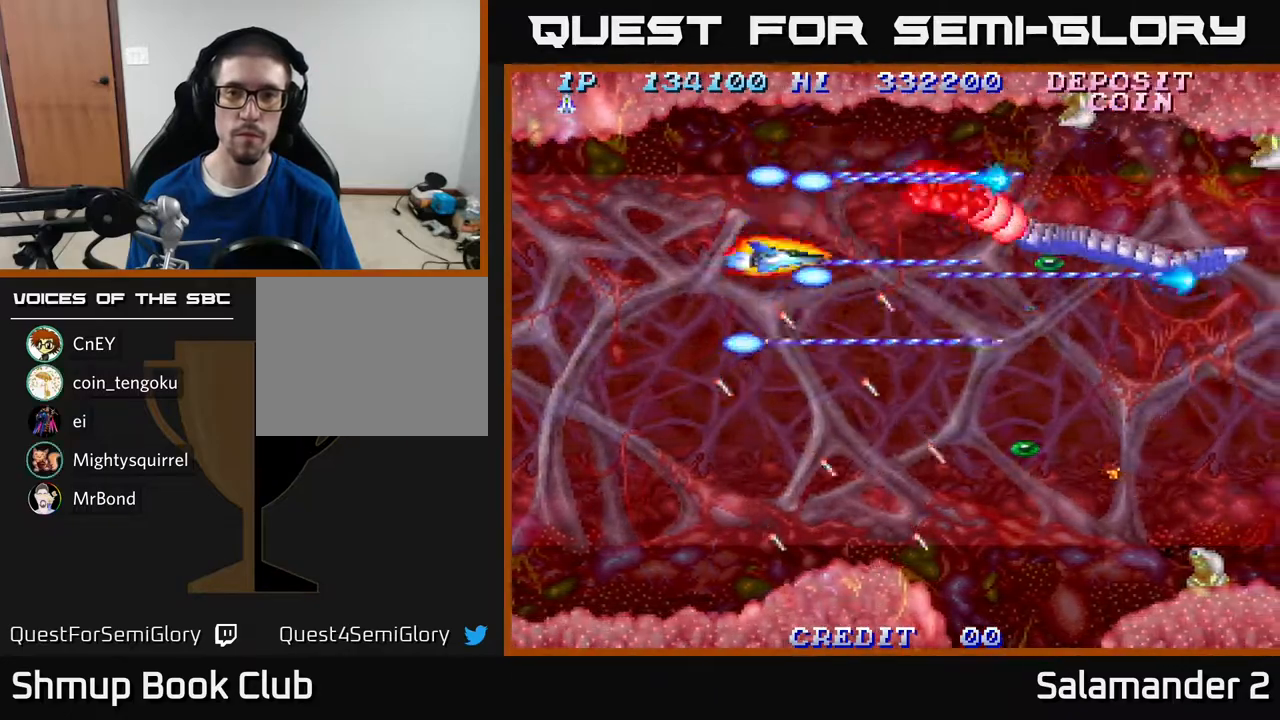
{"buttons": ["A", "DPAD_DOWN"], "right_stick": "center", "events": [[183, "DPAD_DOWN", "up"], [367, "DPAD_DOWN", "down"]]}
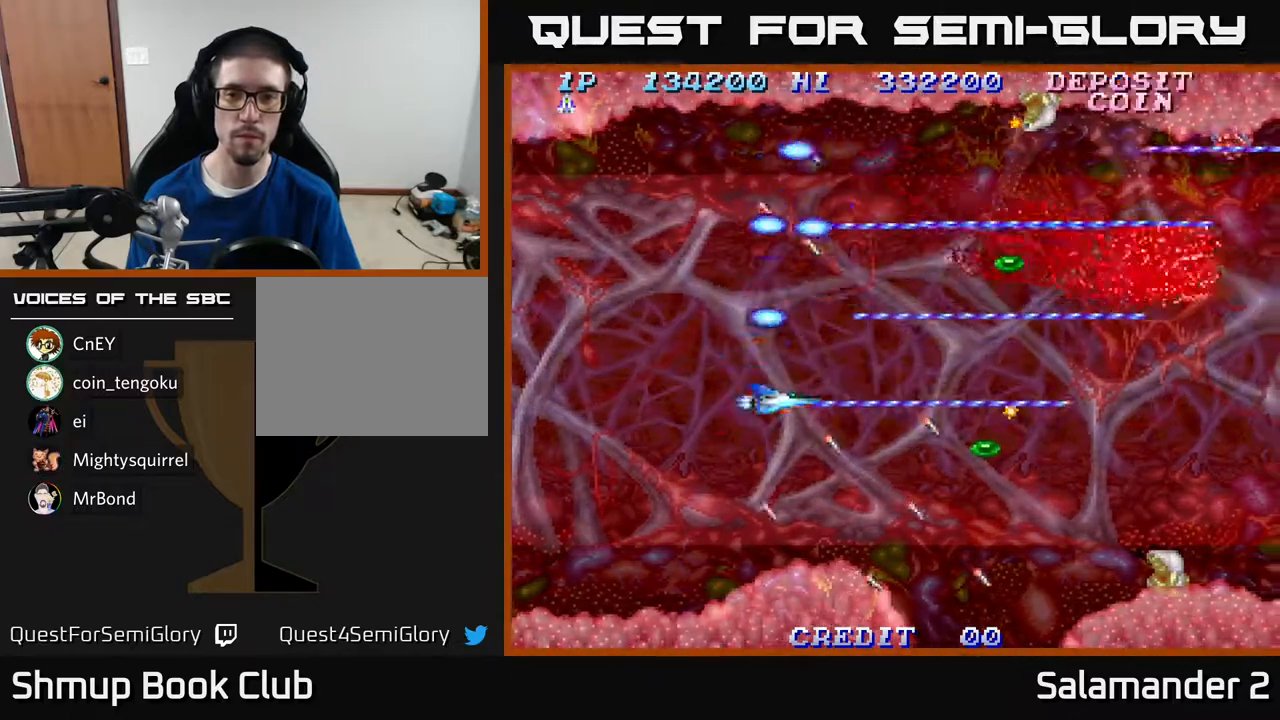
{"buttons": ["A", "DPAD_DOWN", "DPAD_RIGHT"], "right_stick": "center", "events": [[100, "DPAD_DOWN", "up"], [300, "DPAD_RIGHT", "down"], [383, "DPAD_DOWN", "down"]]}
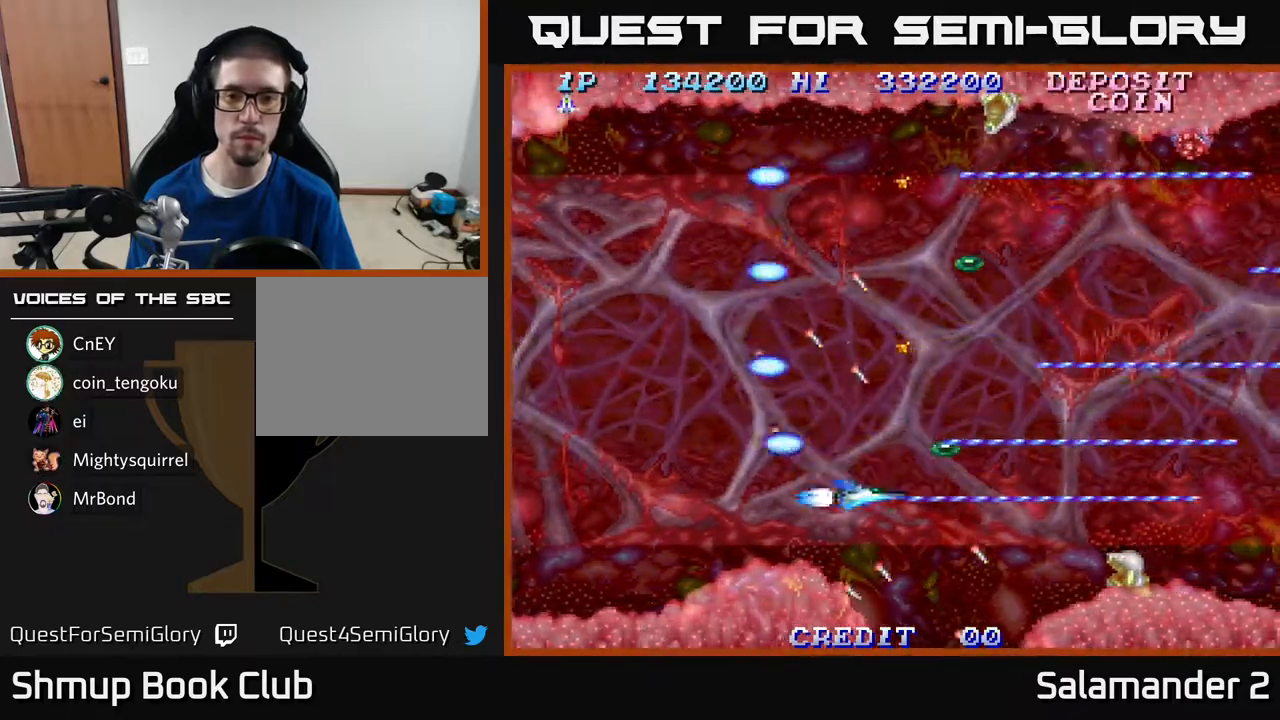
{"buttons": ["A"], "right_stick": "center", "events": [[67, "DPAD_DOWN", "up"], [100, "DPAD_RIGHT", "up"], [333, "DPAD_DOWN", "down"], [400, "DPAD_DOWN", "up"]]}
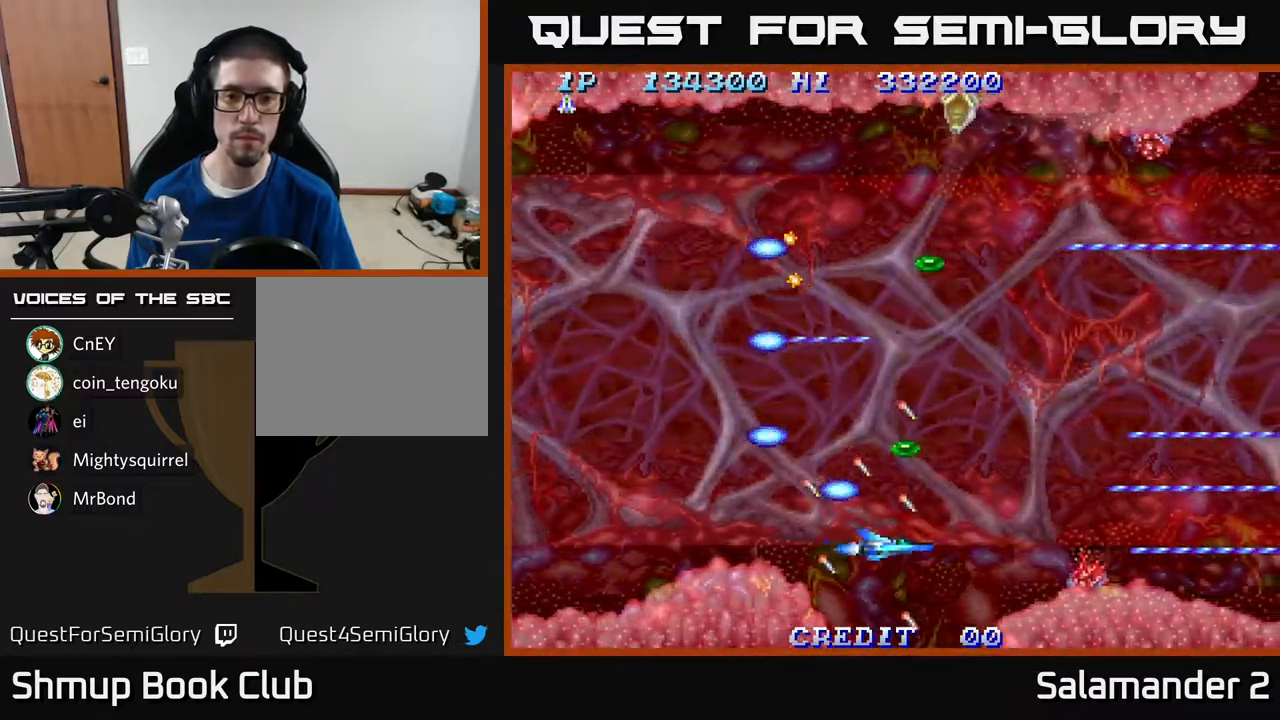
{"buttons": ["A", "DPAD_UP"], "right_stick": "center", "events": [[83, "DPAD_UP", "down"], [350, "DPAD_LEFT", "down"], [433, "DPAD_LEFT", "up"]]}
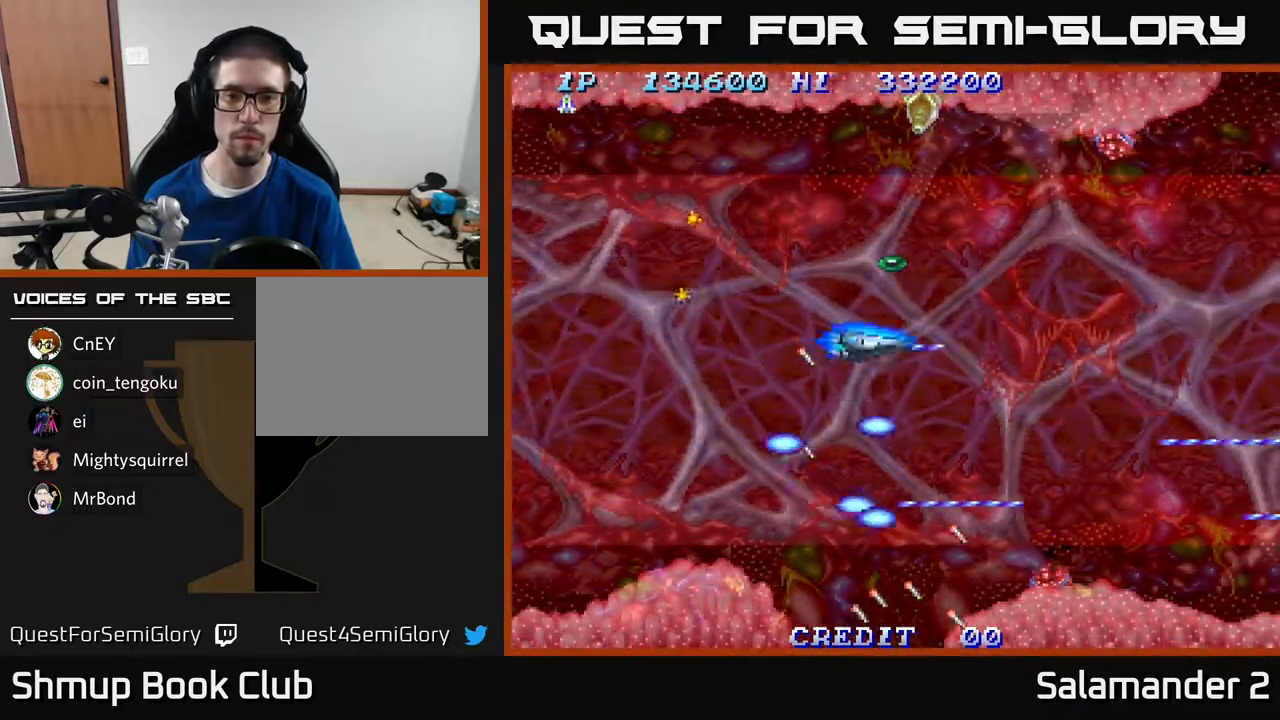
{"buttons": ["A", "DPAD_UP", "DPAD_LEFT"], "right_stick": "center", "events": [[183, "DPAD_LEFT", "down"], [233, "DPAD_UP", "up"], [450, "DPAD_UP", "down"]]}
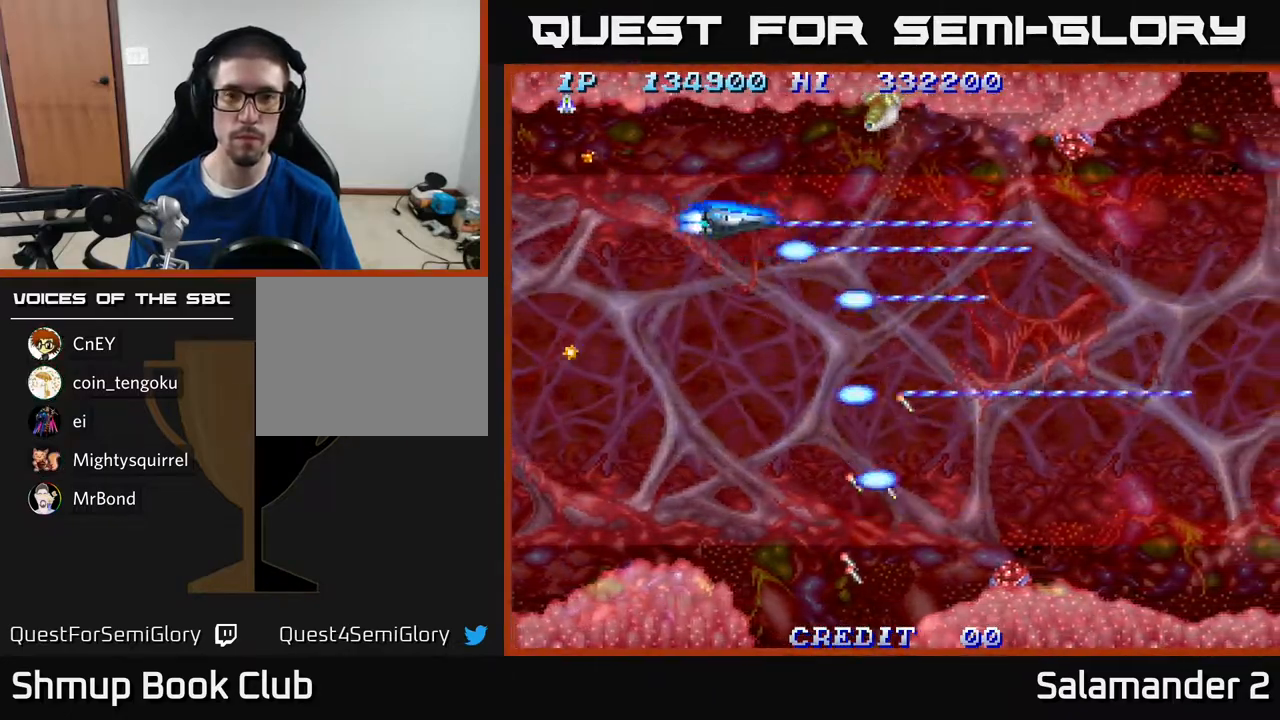
{"buttons": ["A", "DPAD_LEFT"], "right_stick": "center", "events": [[33, "DPAD_LEFT", "up"], [183, "DPAD_UP", "up"], [317, "DPAD_LEFT", "down"]]}
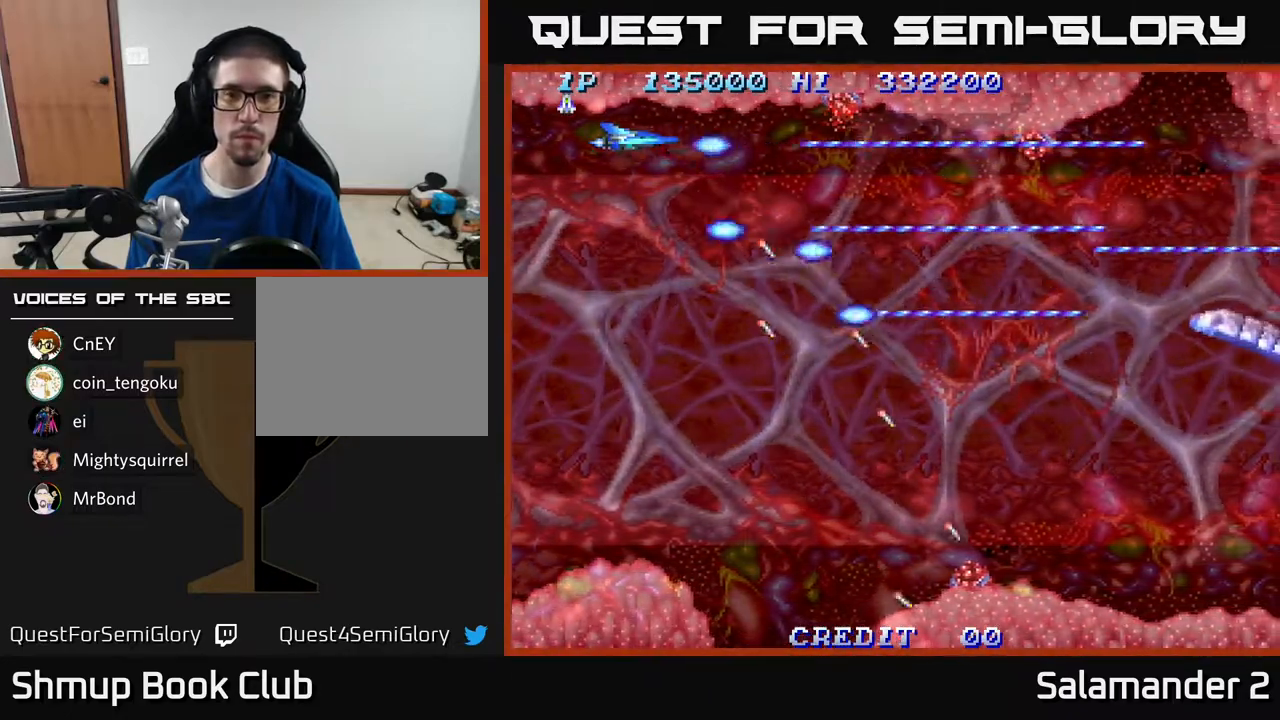
{"buttons": ["A", "DPAD_DOWN", "DPAD_RIGHT"], "right_stick": "center", "events": [[100, "DPAD_LEFT", "up"], [183, "DPAD_DOWN", "down"], [300, "DPAD_RIGHT", "down"]]}
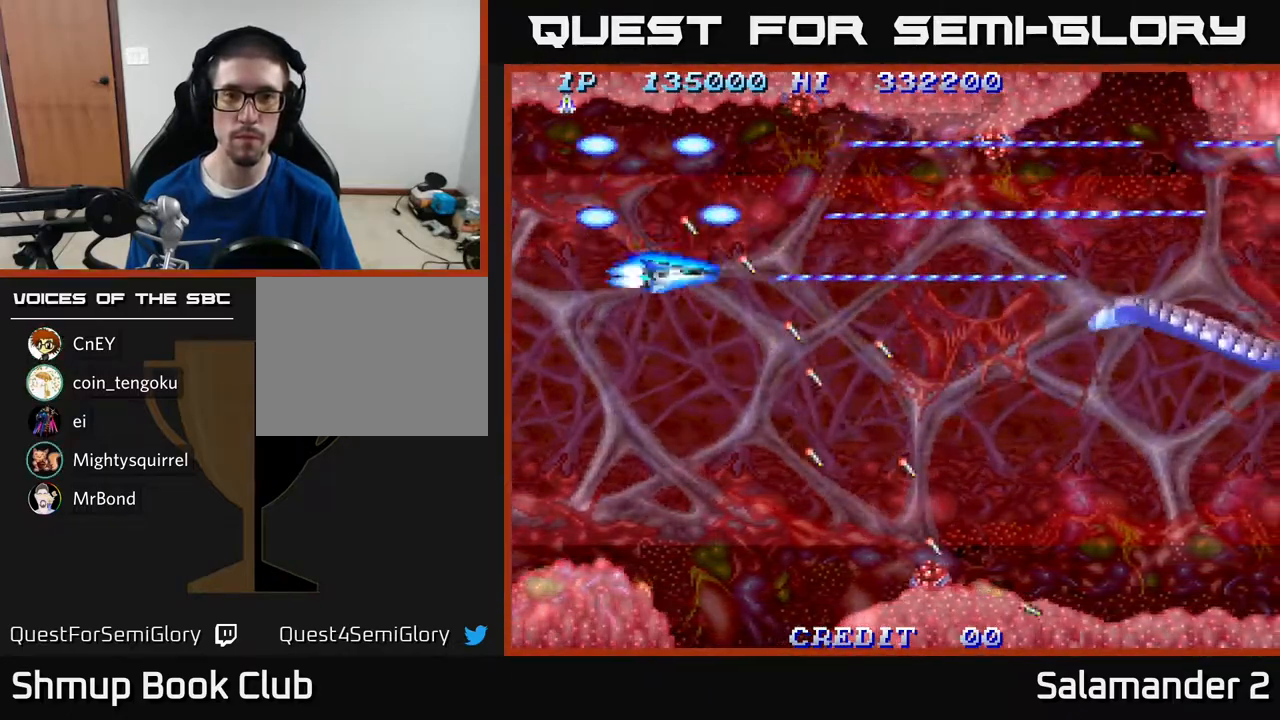
{"buttons": ["A"], "right_stick": "center", "events": [[150, "DPAD_DOWN", "up"], [483, "DPAD_RIGHT", "up"]]}
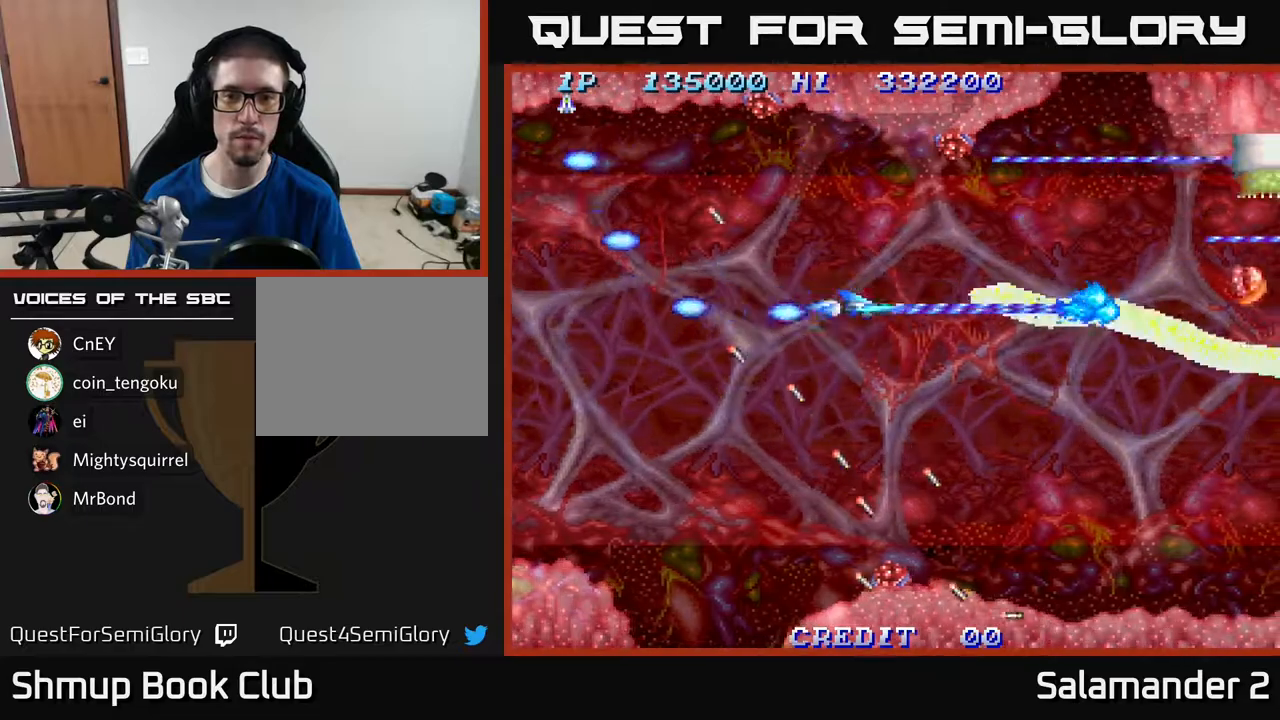
{"buttons": ["A", "DPAD_DOWN", "DPAD_RIGHT"], "right_stick": "center", "events": [[17, "DPAD_LEFT", "down"], [383, "DPAD_DOWN", "down"], [400, "DPAD_LEFT", "up"], [450, "DPAD_RIGHT", "down"]]}
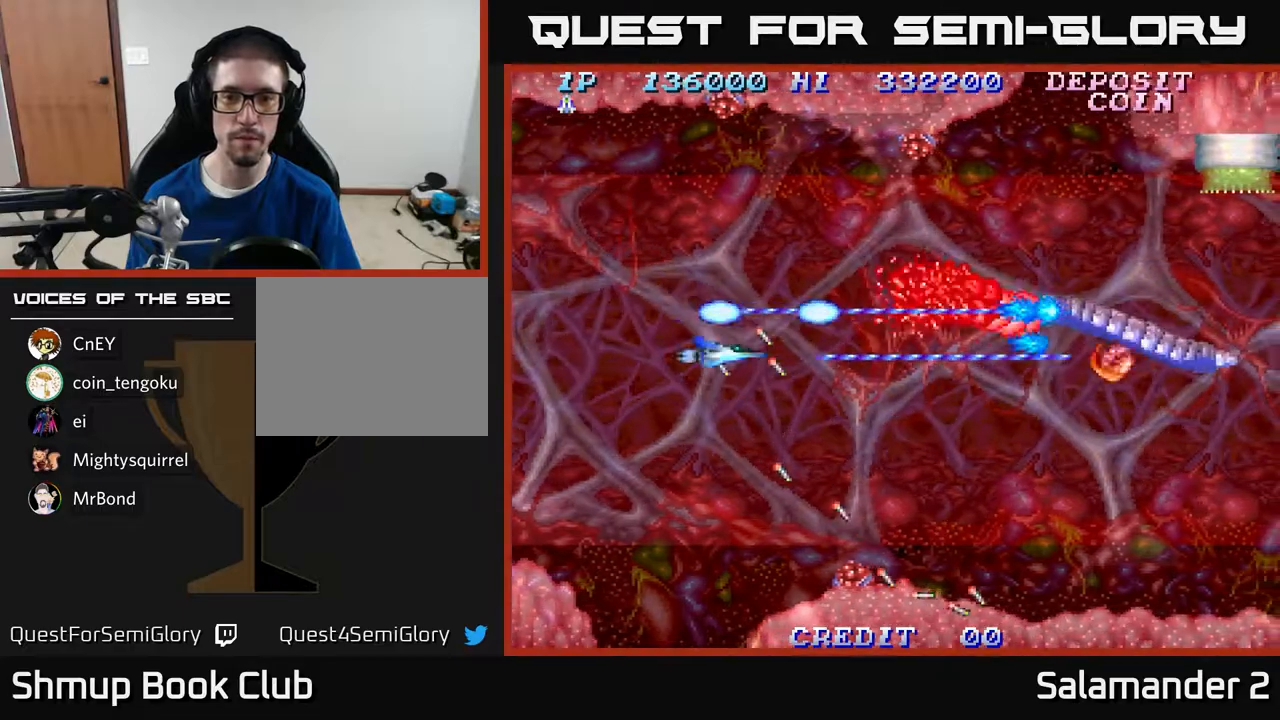
{"buttons": ["A", "DPAD_RIGHT"], "right_stick": "center", "events": [[300, "DPAD_DOWN", "up"], [383, "DPAD_RIGHT", "up"], [483, "DPAD_RIGHT", "down"]]}
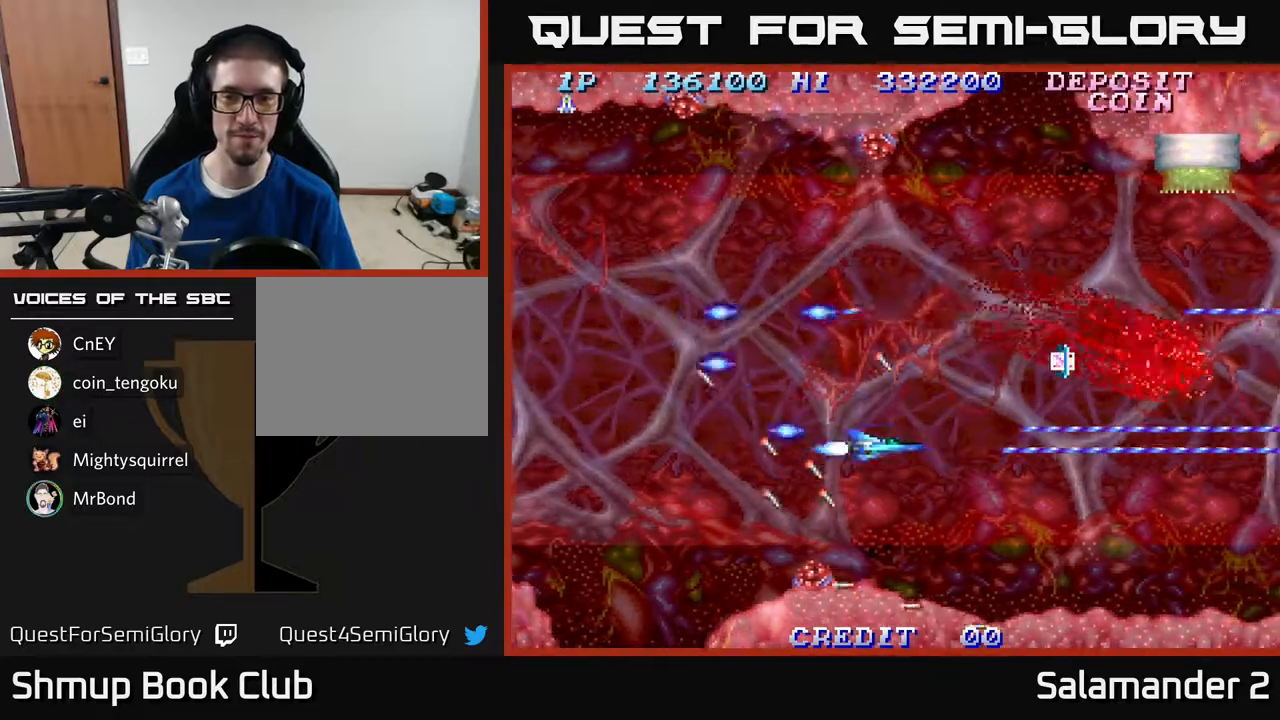
{"buttons": ["A", "DPAD_UP"], "right_stick": "center", "events": [[217, "DPAD_DOWN", "down"], [383, "DPAD_DOWN", "up"], [433, "DPAD_UP", "down"], [450, "DPAD_RIGHT", "up"]]}
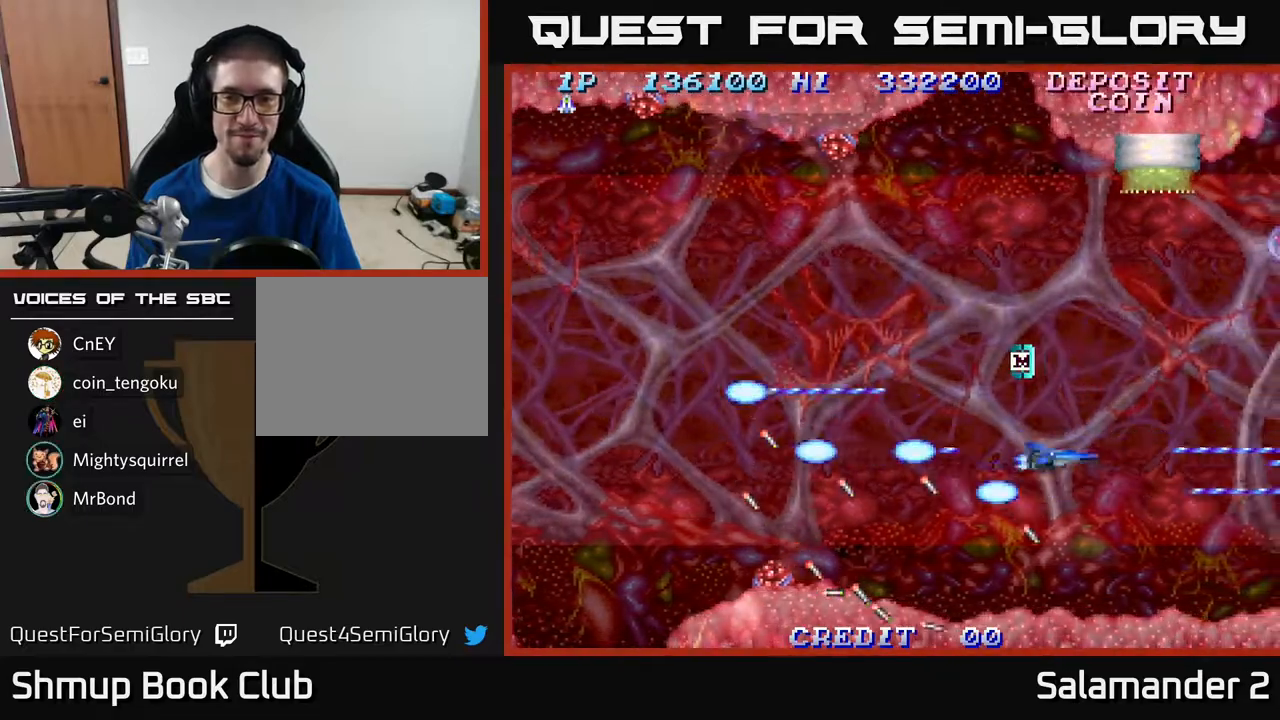
{"buttons": ["A", "DPAD_UP"], "right_stick": "center", "events": [[150, "DPAD_LEFT", "down"], [217, "DPAD_LEFT", "up"], [283, "DPAD_LEFT", "down"], [467, "DPAD_LEFT", "up"]]}
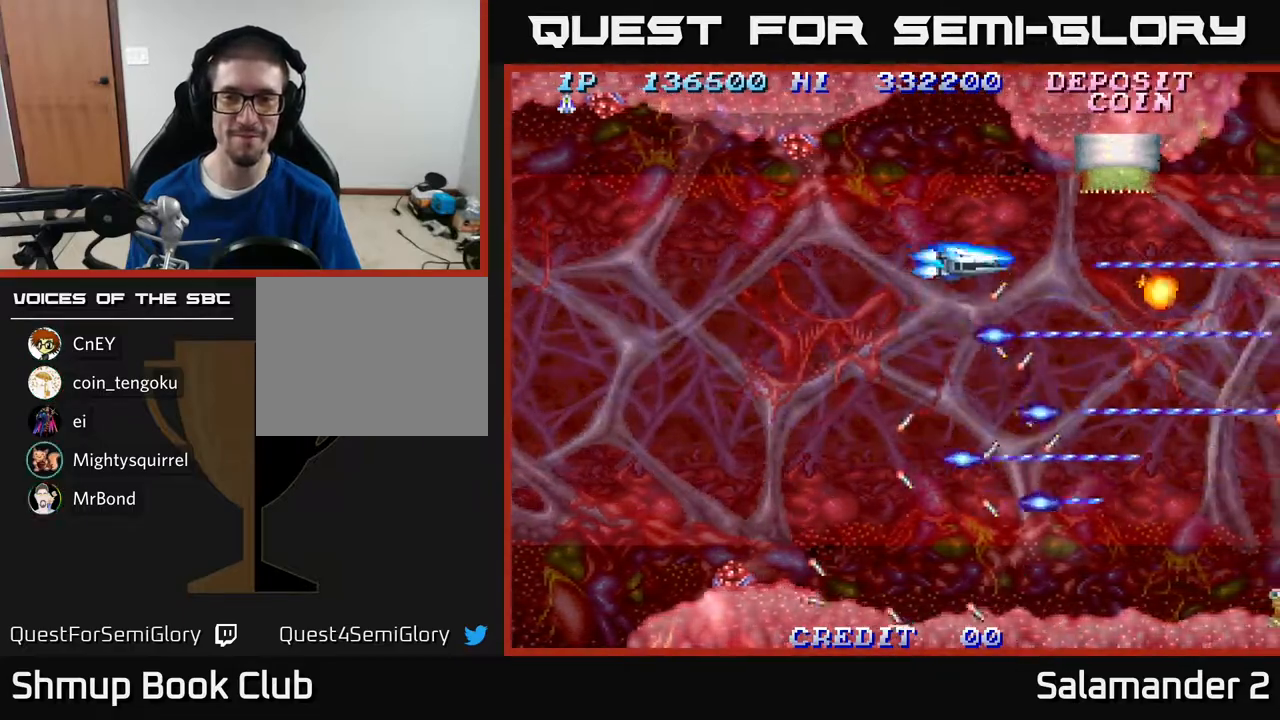
{"buttons": ["A", "DPAD_DOWN"], "right_stick": "center", "events": [[100, "DPAD_LEFT", "down"], [100, "DPAD_UP", "up"], [200, "DPAD_DOWN", "down"], [250, "DPAD_LEFT", "up"]]}
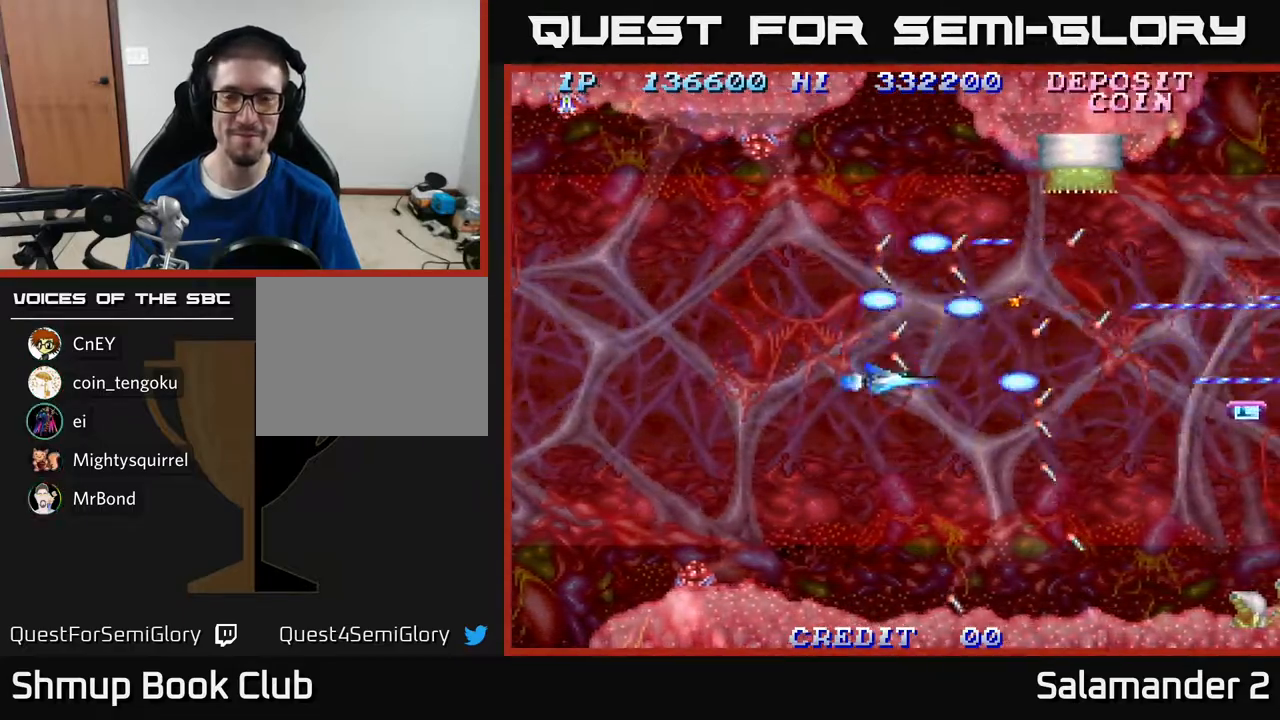
{"buttons": ["A"], "right_stick": "center", "events": [[217, "DPAD_RIGHT", "down"], [283, "DPAD_DOWN", "up"], [317, "DPAD_DOWN", "down"], [433, "DPAD_RIGHT", "up"], [483, "DPAD_DOWN", "up"]]}
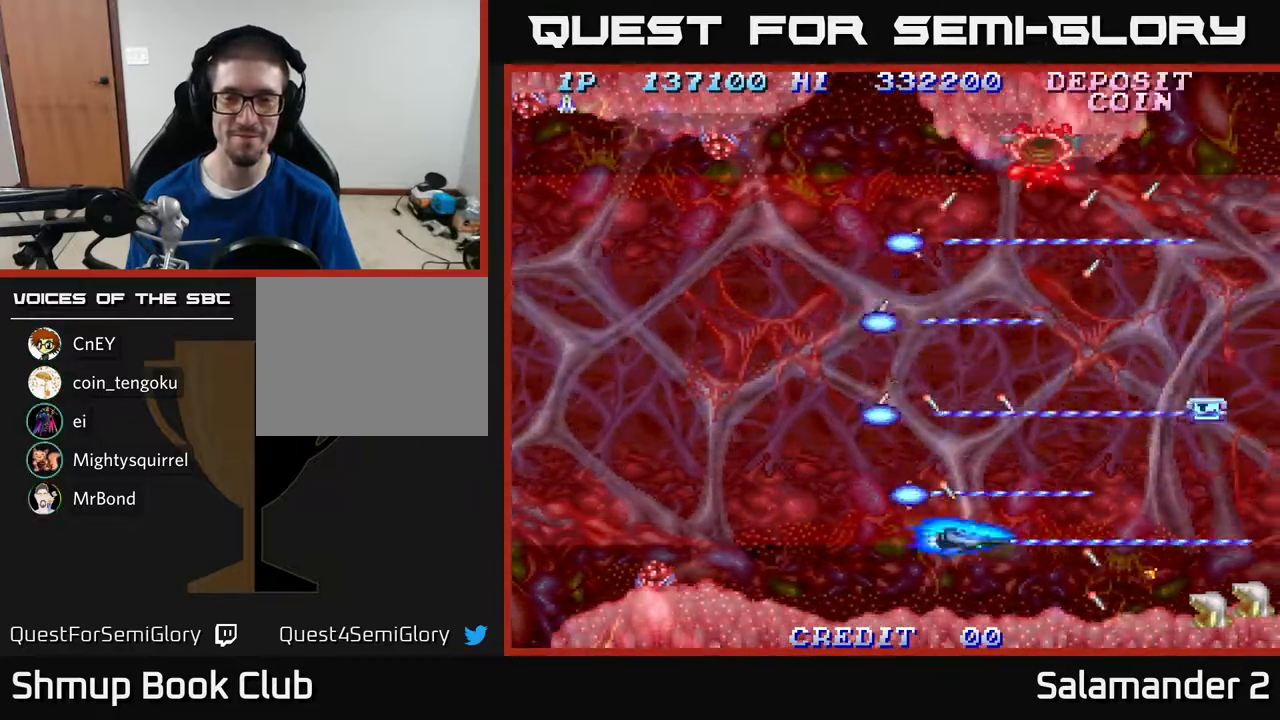
{"buttons": ["A"], "right_stick": "center", "events": [[17, "DPAD_LEFT", "down"], [150, "DPAD_LEFT", "up"], [350, "DPAD_DOWN", "down"], [417, "DPAD_DOWN", "up"]]}
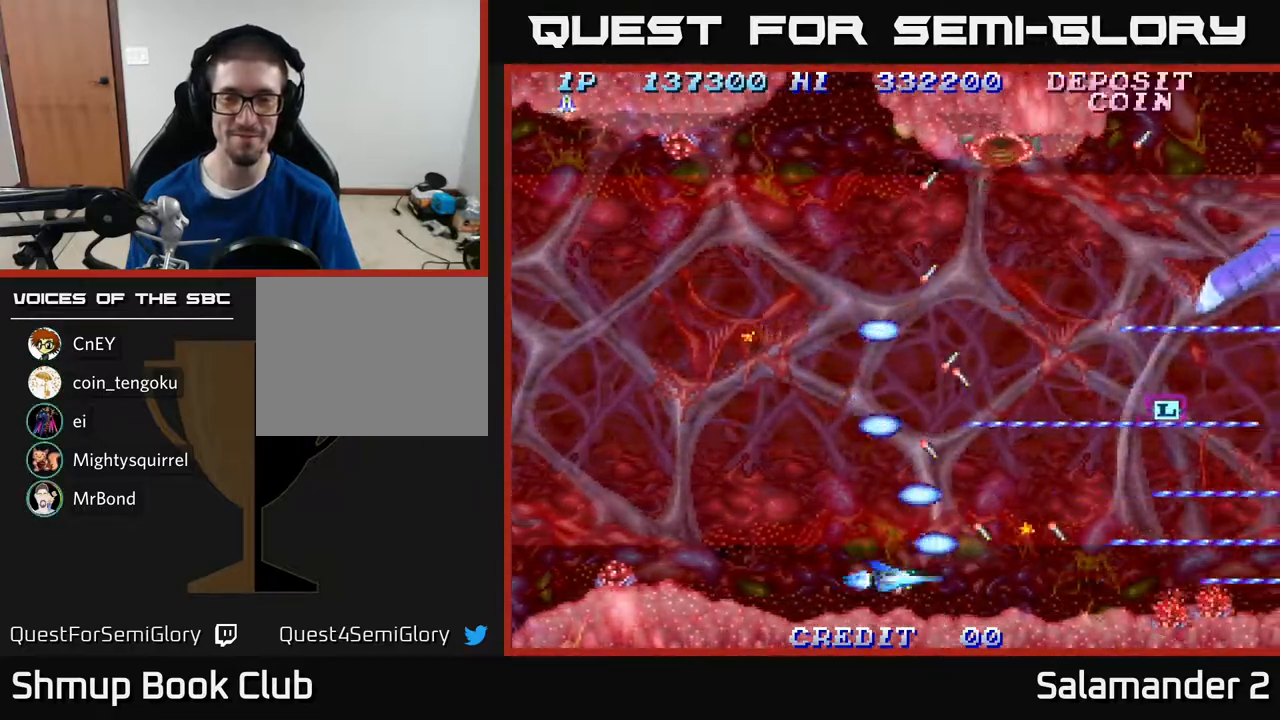
{"buttons": ["A", "DPAD_UP", "DPAD_LEFT"], "right_stick": "center", "events": [[217, "DPAD_LEFT", "down"], [367, "DPAD_UP", "down"]]}
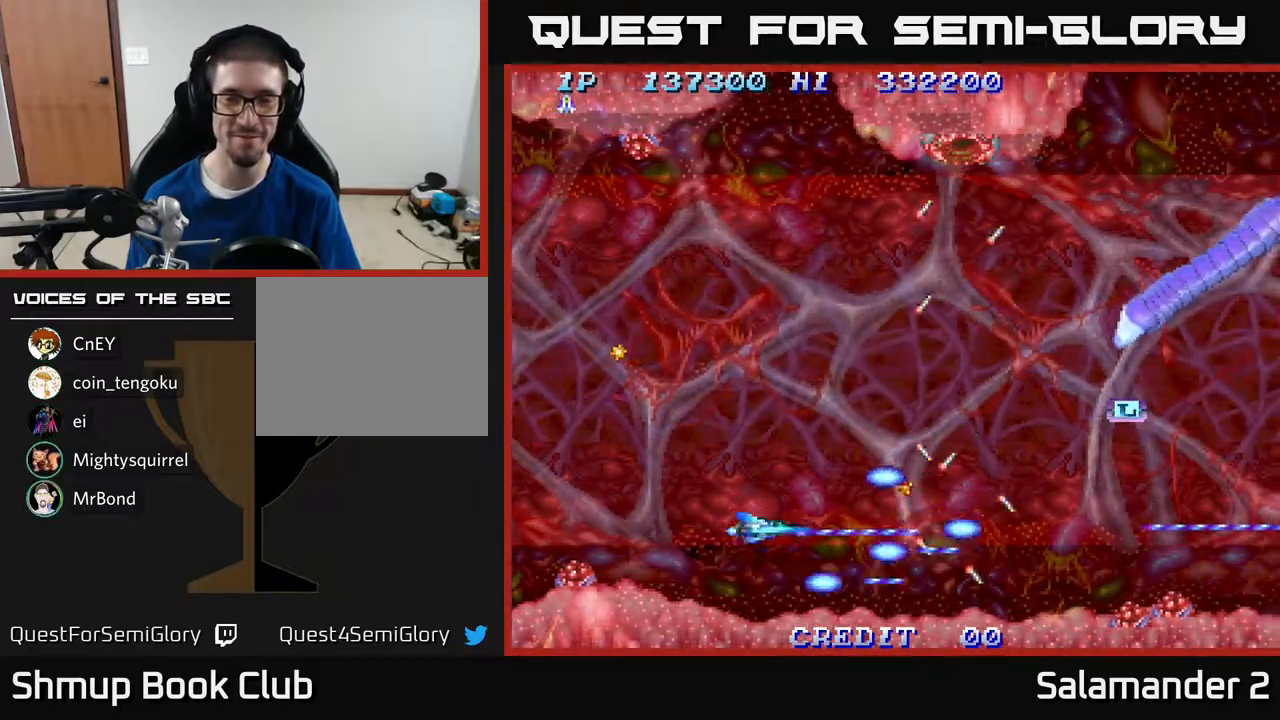
{"buttons": ["A", "DPAD_UP"], "right_stick": "center", "events": [[183, "DPAD_LEFT", "up"]]}
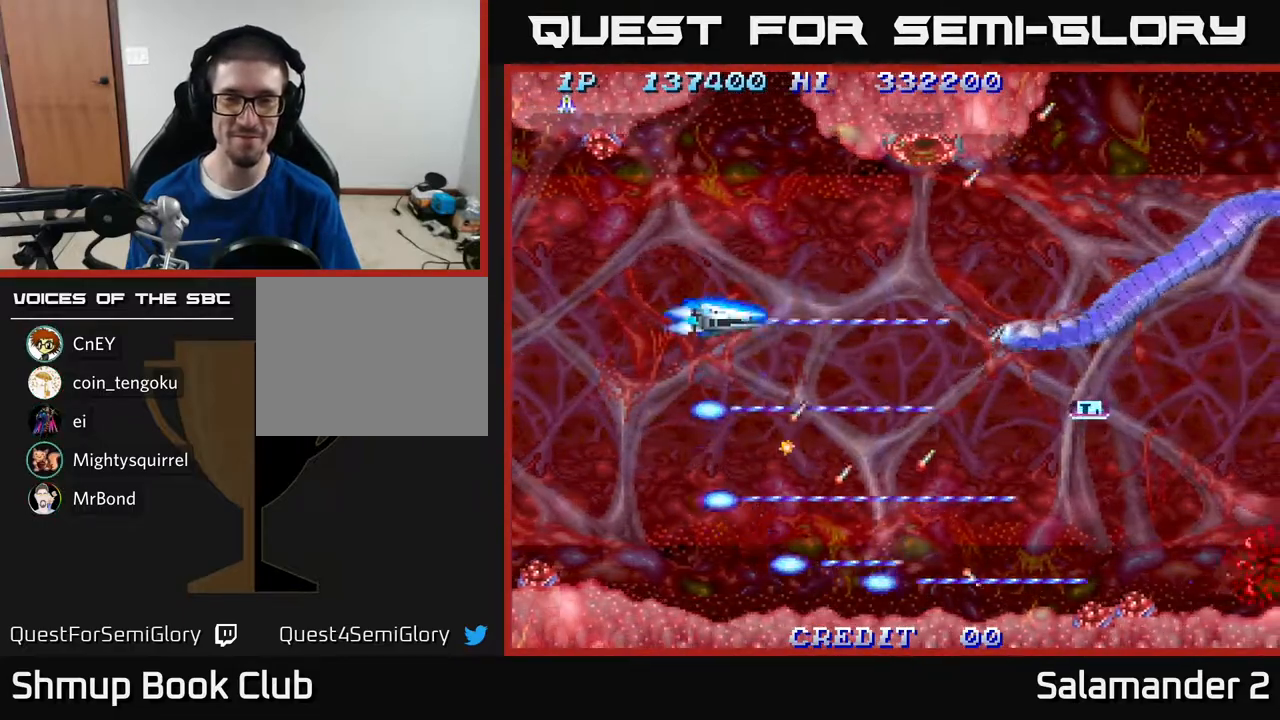
{"buttons": ["A", "DPAD_LEFT"], "right_stick": "center", "events": [[117, "DPAD_RIGHT", "down"], [117, "DPAD_UP", "up"], [317, "DPAD_RIGHT", "up"], [350, "DPAD_LEFT", "down"]]}
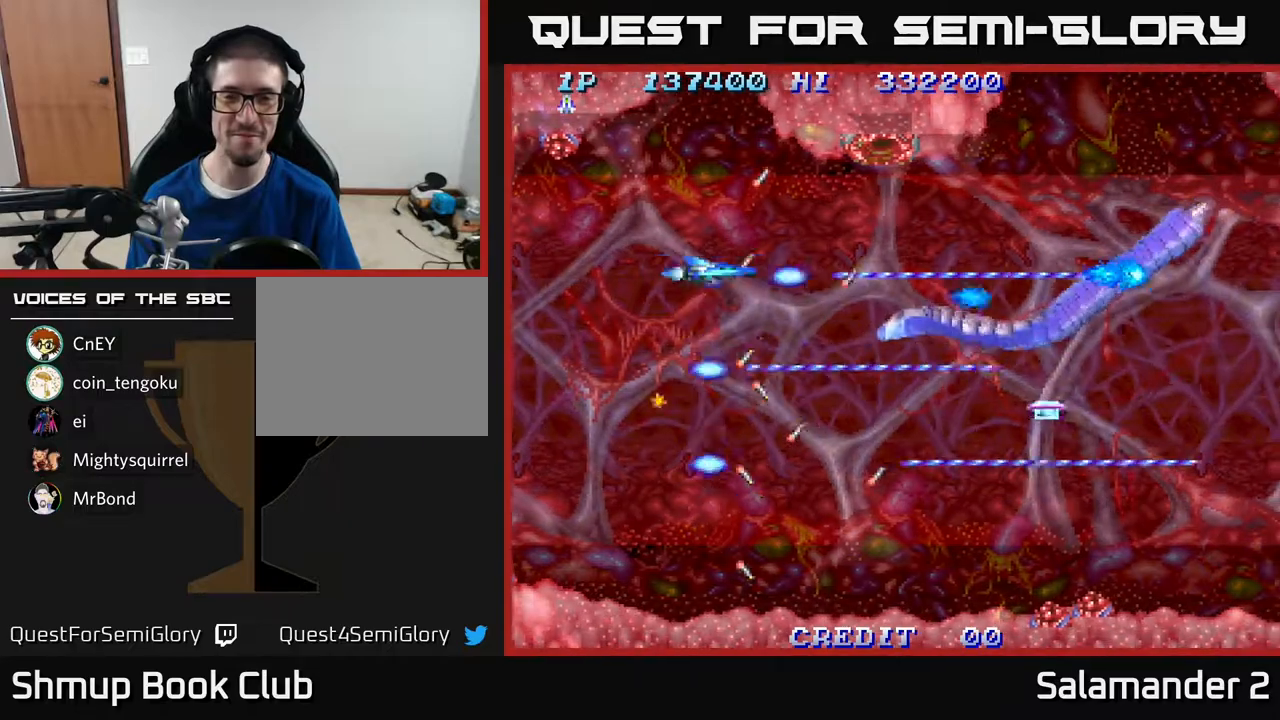
{"buttons": ["A", "DPAD_DOWN", "DPAD_RIGHT"], "right_stick": "center", "events": [[117, "DPAD_LEFT", "up"], [167, "DPAD_DOWN", "down"], [500, "DPAD_RIGHT", "down"]]}
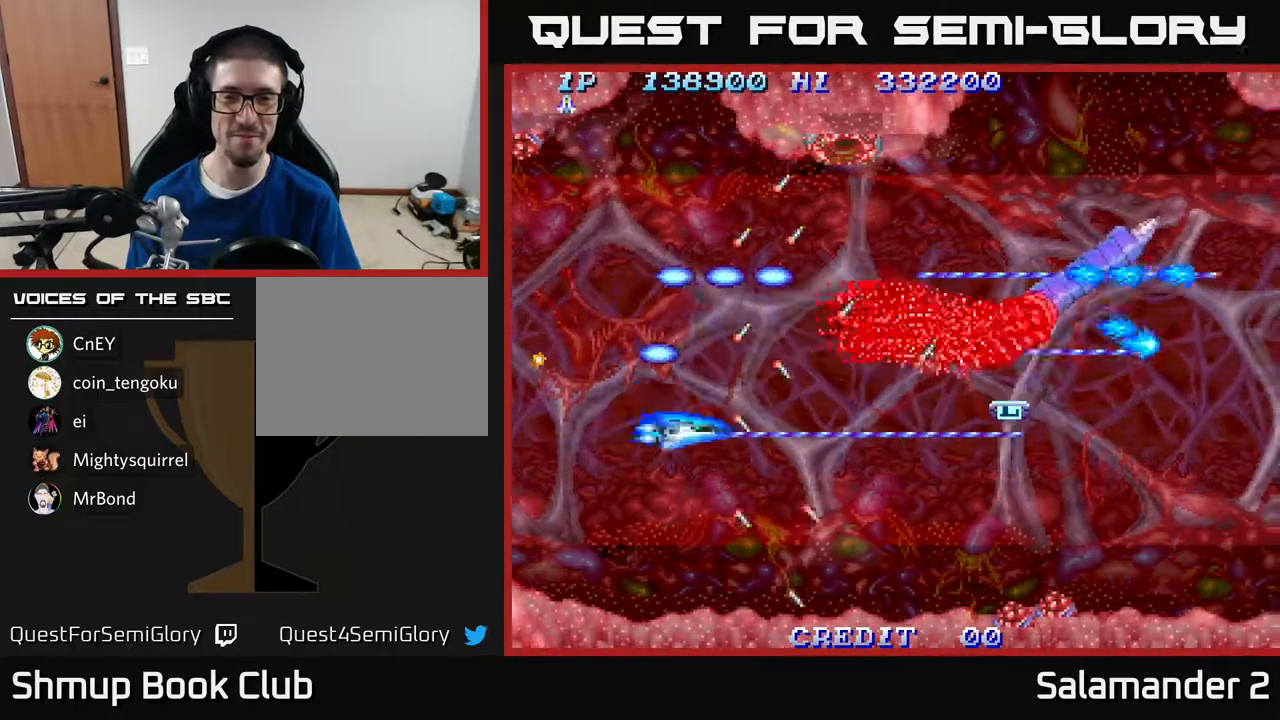
{"buttons": ["A", "DPAD_DOWN", "DPAD_RIGHT"], "right_stick": "center", "events": [[233, "DPAD_RIGHT", "up"], [267, "DPAD_DOWN", "up"], [483, "DPAD_DOWN", "down"], [483, "DPAD_RIGHT", "down"]]}
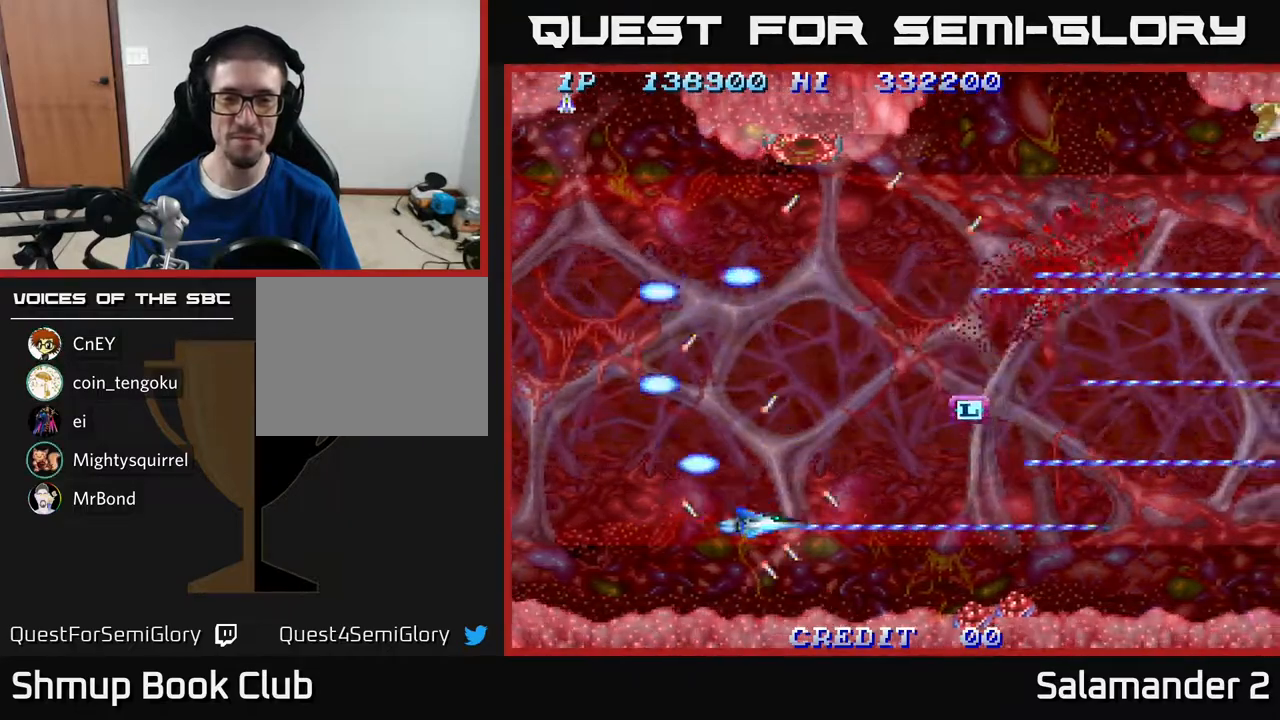
{"buttons": ["A"], "right_stick": "center", "events": [[50, "DPAD_DOWN", "up"], [133, "DPAD_RIGHT", "up"]]}
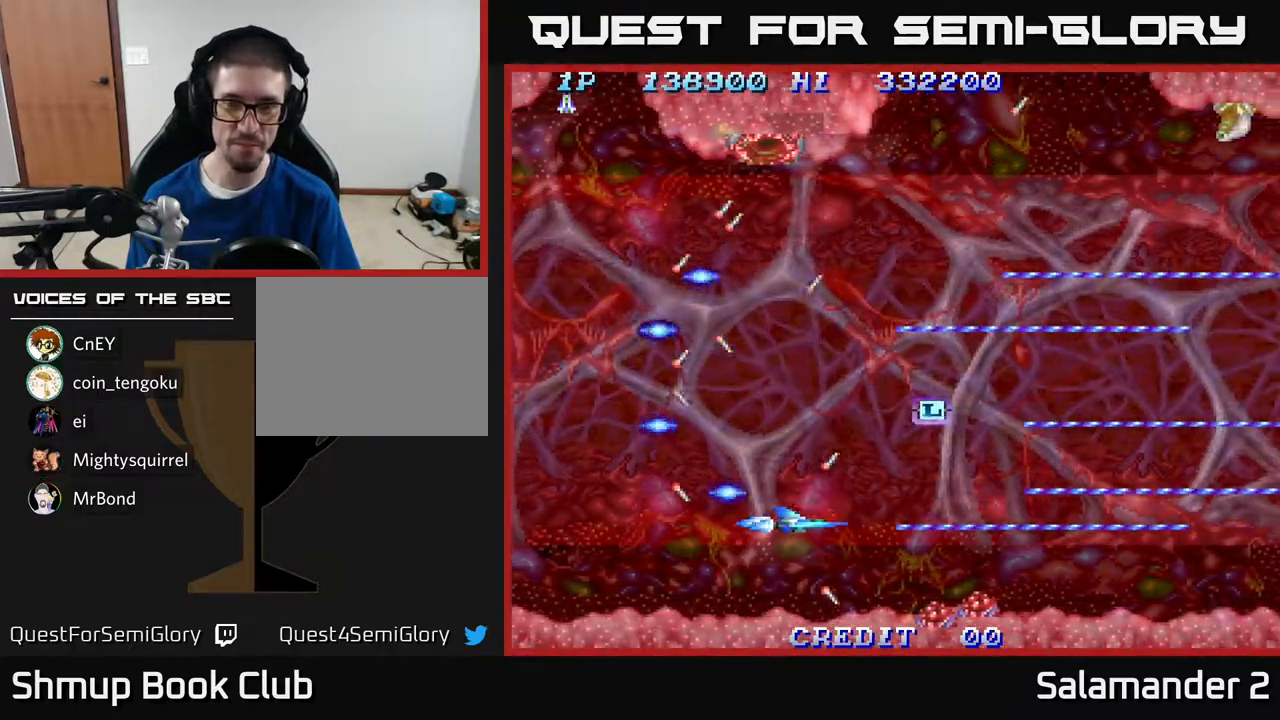
{"buttons": ["A", "DPAD_RIGHT"], "right_stick": "center", "events": [[350, "DPAD_RIGHT", "down"]]}